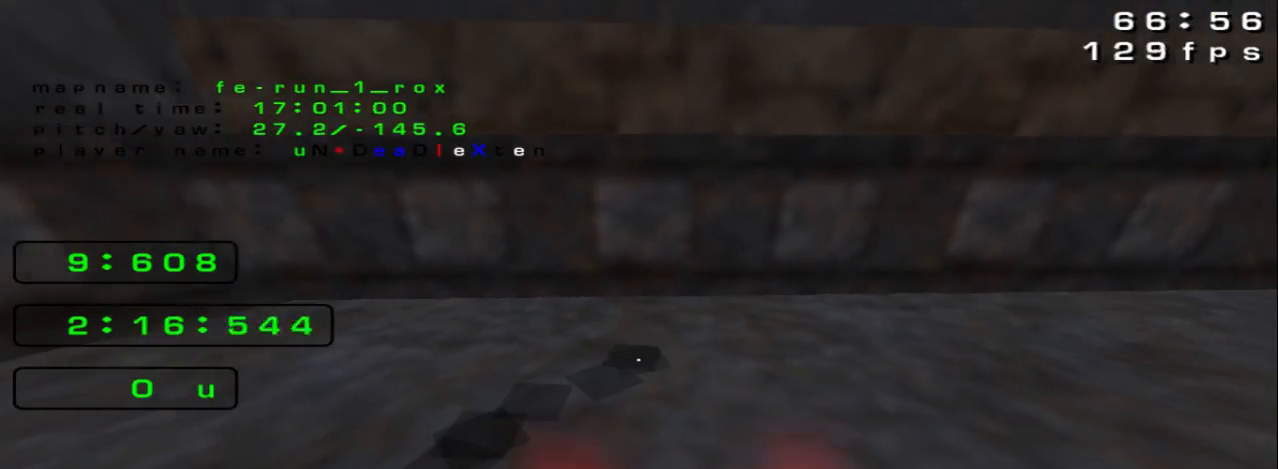
Gameplay with keyboard; each line is a JSON object with the keys held at the frame after it. "events" lists presses ("down") and releases ("up") of "down", "left", "right", "space" and "up" between this image and that frame as [ms after this image, input, new state], when the widget could be followed in between. No other keys are recorded. Mouse input is not recorded.
{"keys": [], "events": []}
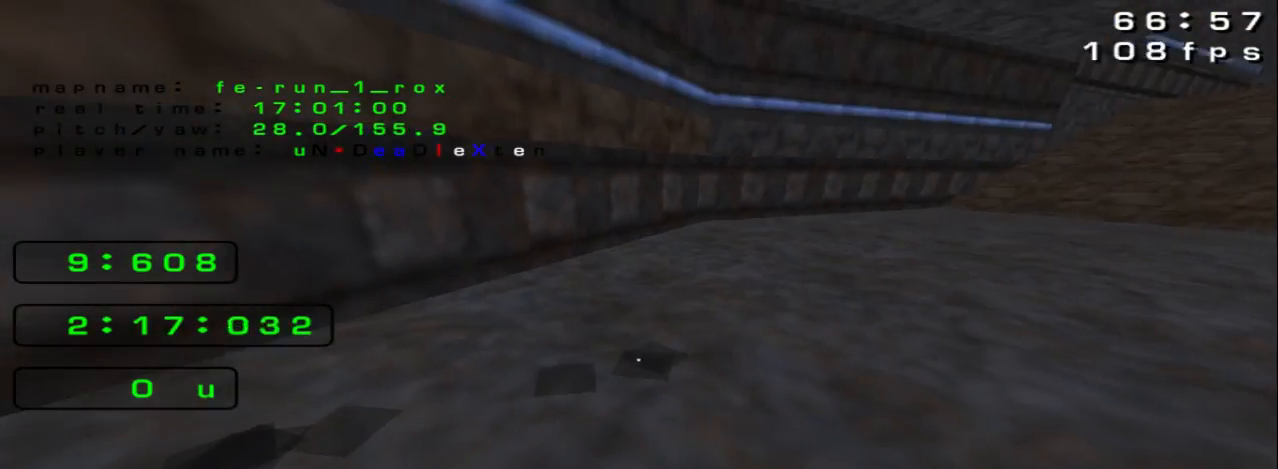
{"keys": [], "events": []}
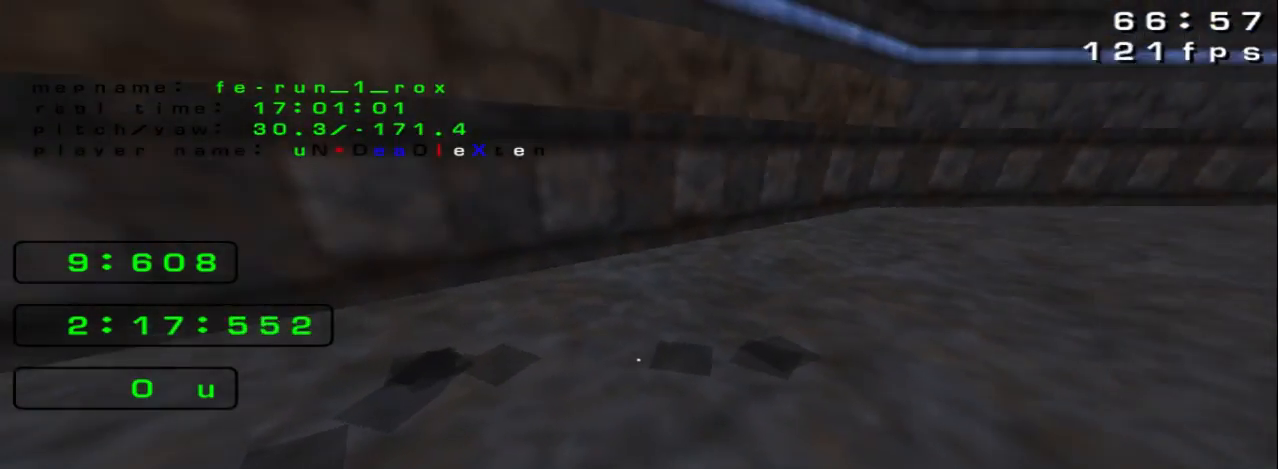
{"keys": [], "events": []}
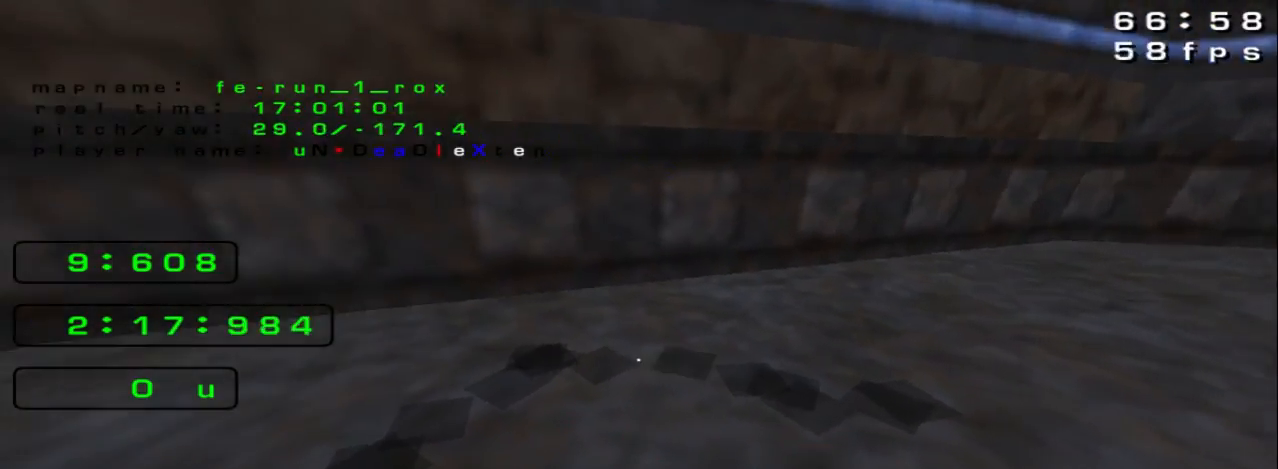
{"keys": [], "events": []}
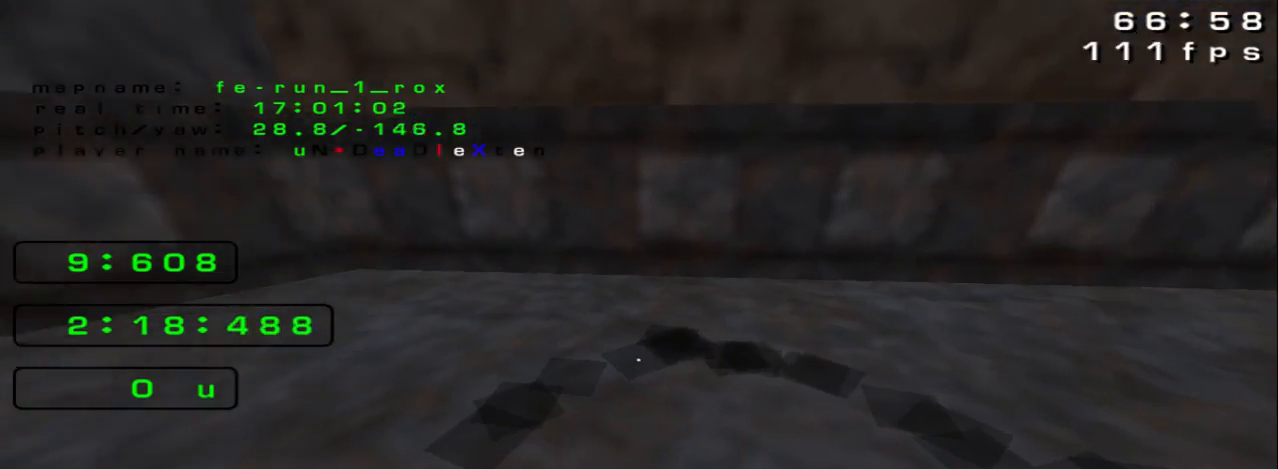
{"keys": [], "events": []}
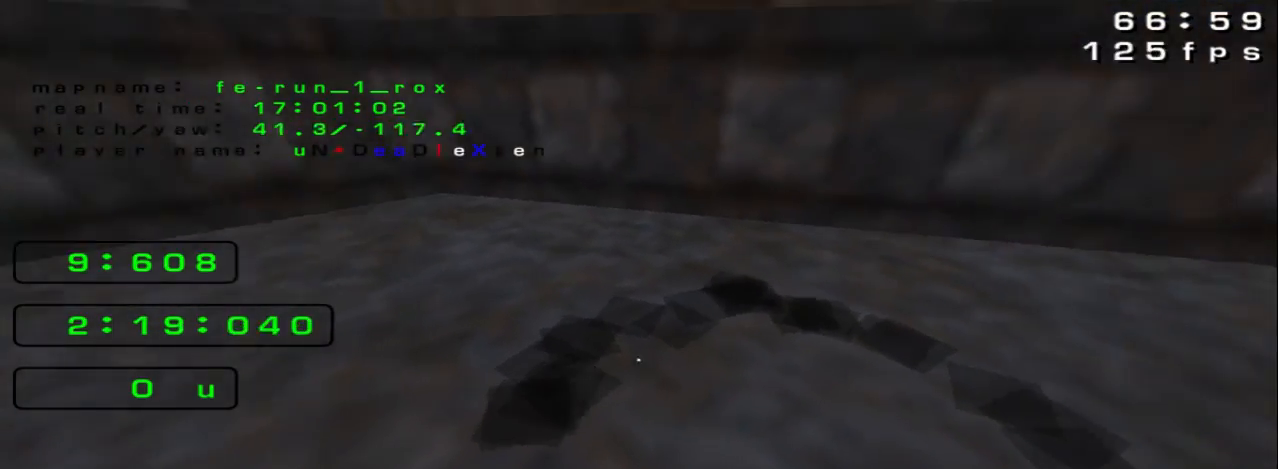
{"keys": [], "events": []}
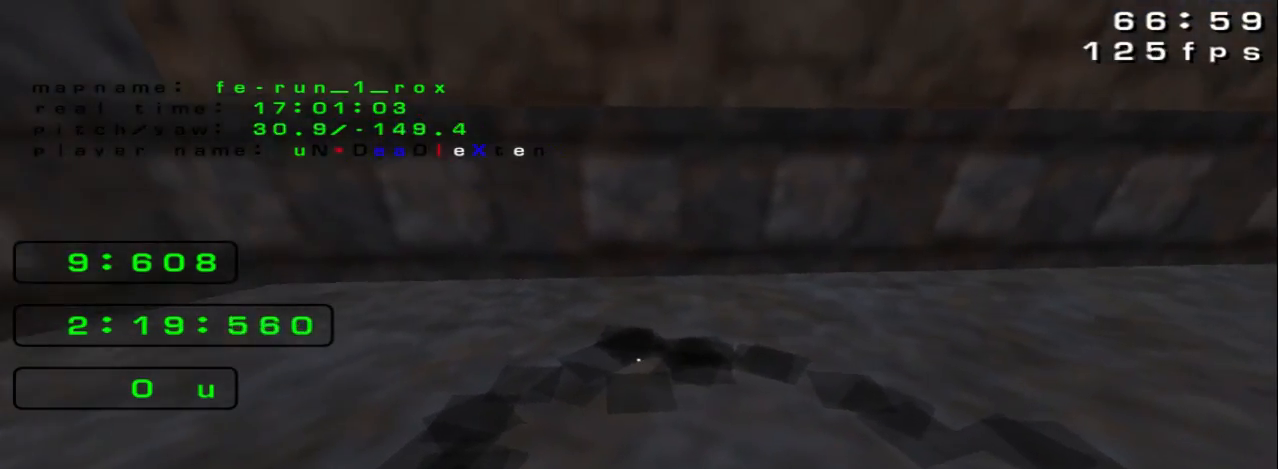
{"keys": [], "events": []}
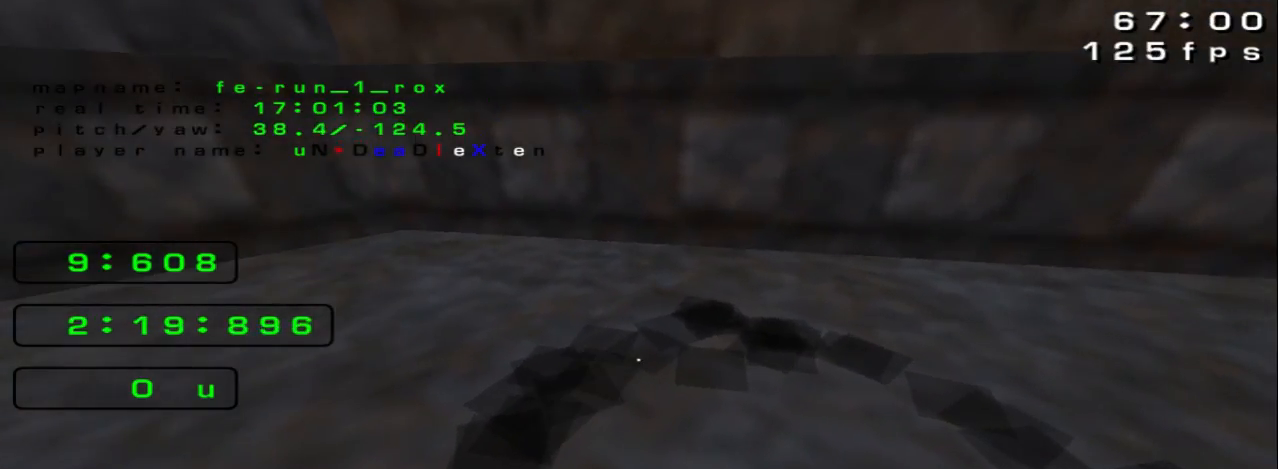
{"keys": [], "events": [[67, "down", "down"], [333, "down", "up"]]}
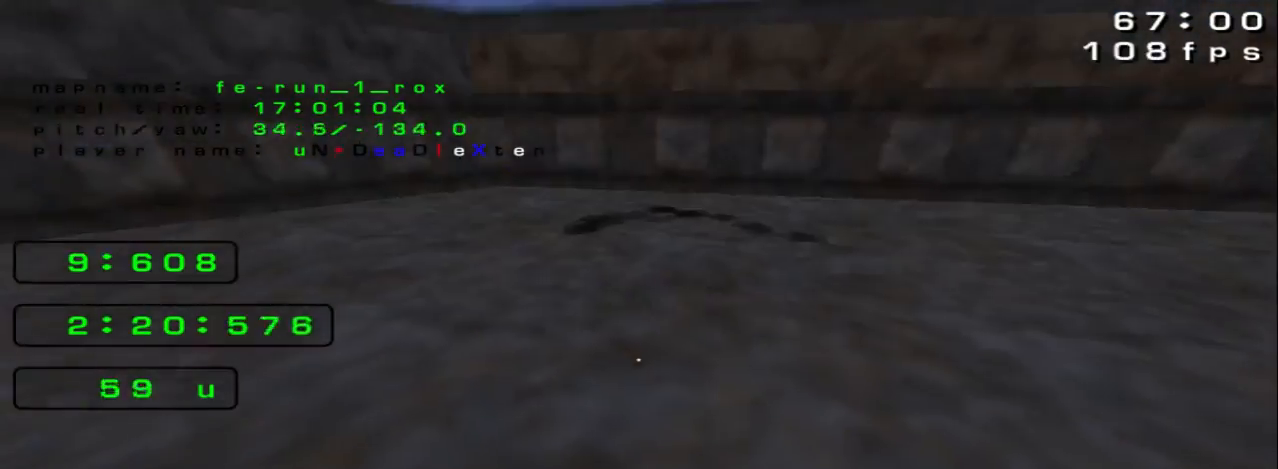
{"keys": [], "events": []}
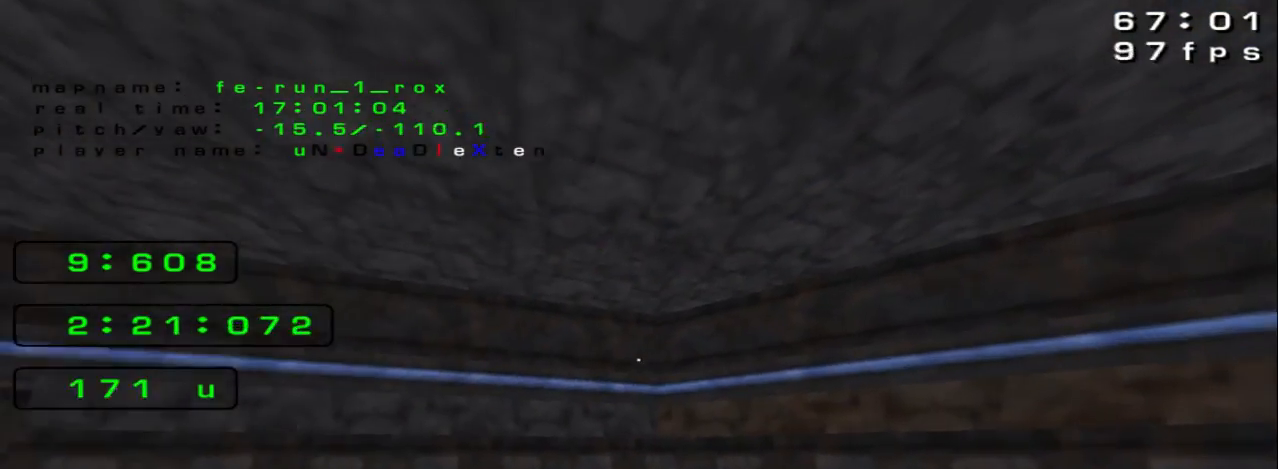
{"keys": [], "events": [[67, "up", "down"], [133, "up", "up"]]}
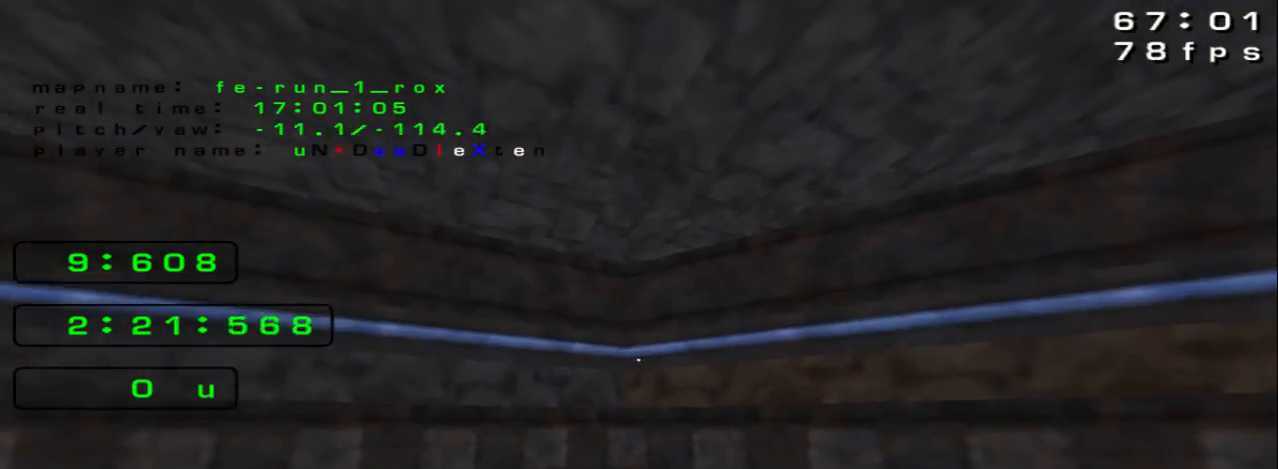
{"keys": [], "events": []}
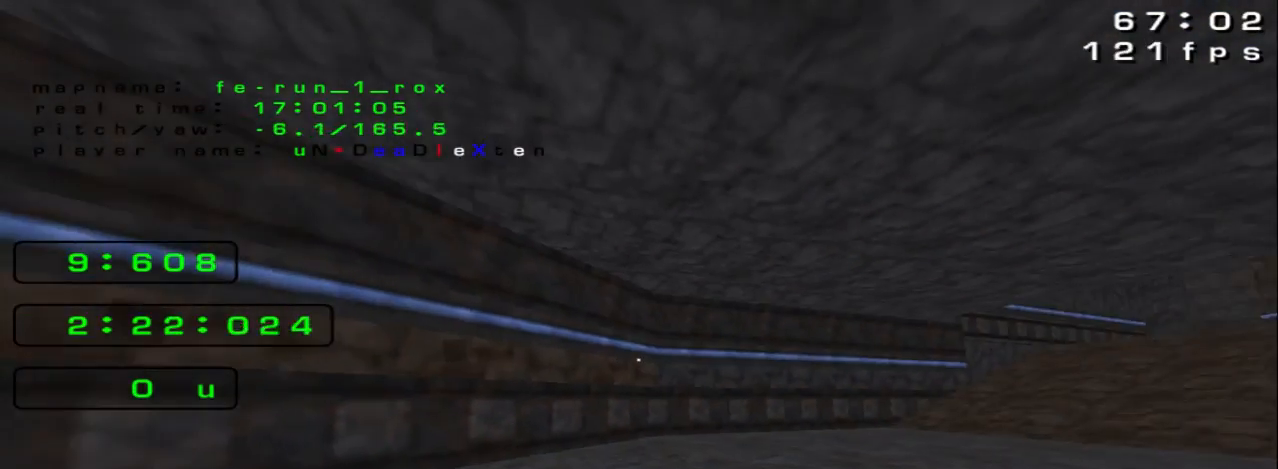
{"keys": ["up"], "events": [[167, "up", "down"]]}
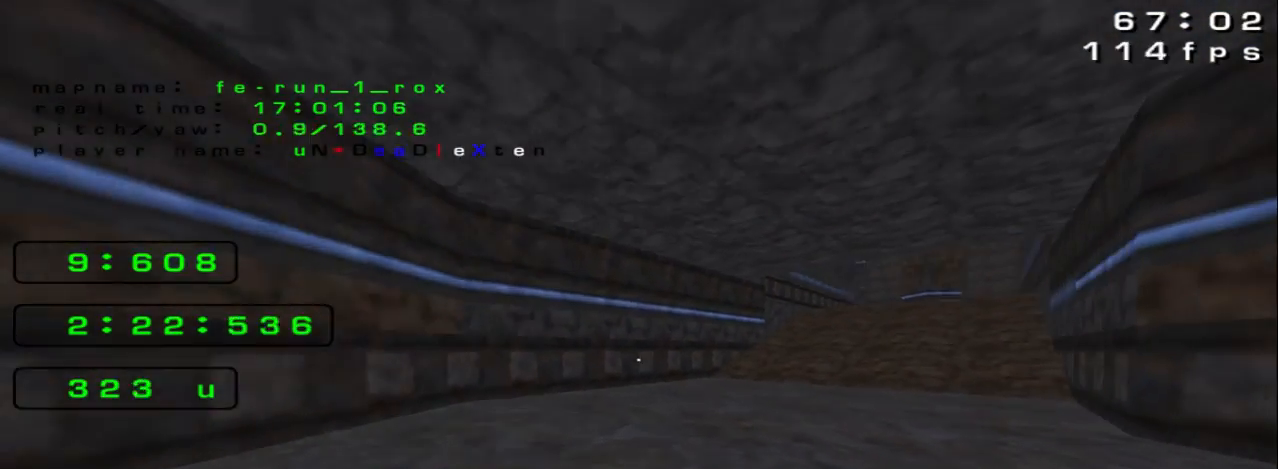
{"keys": ["up"], "events": []}
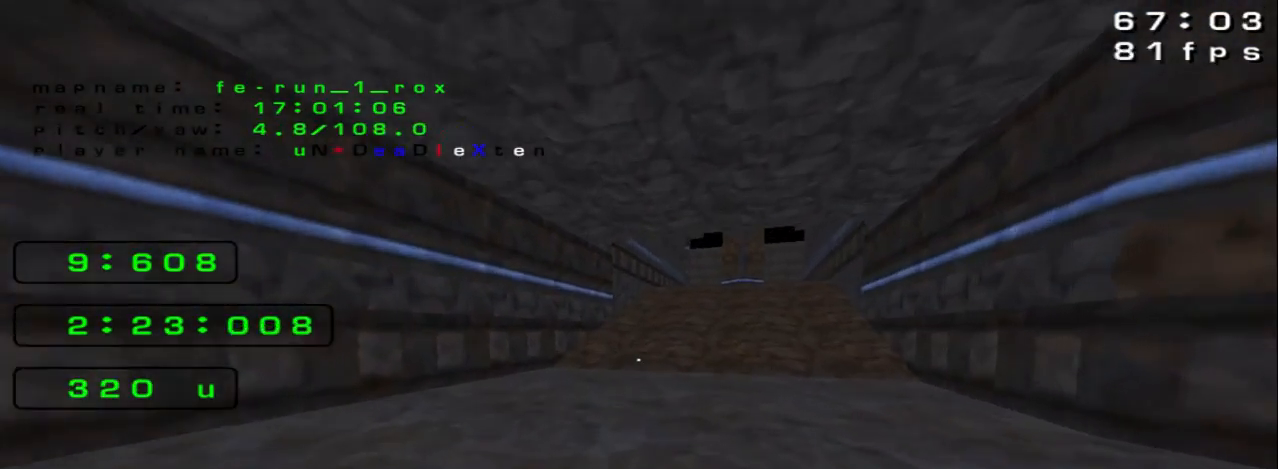
{"keys": ["up"], "events": []}
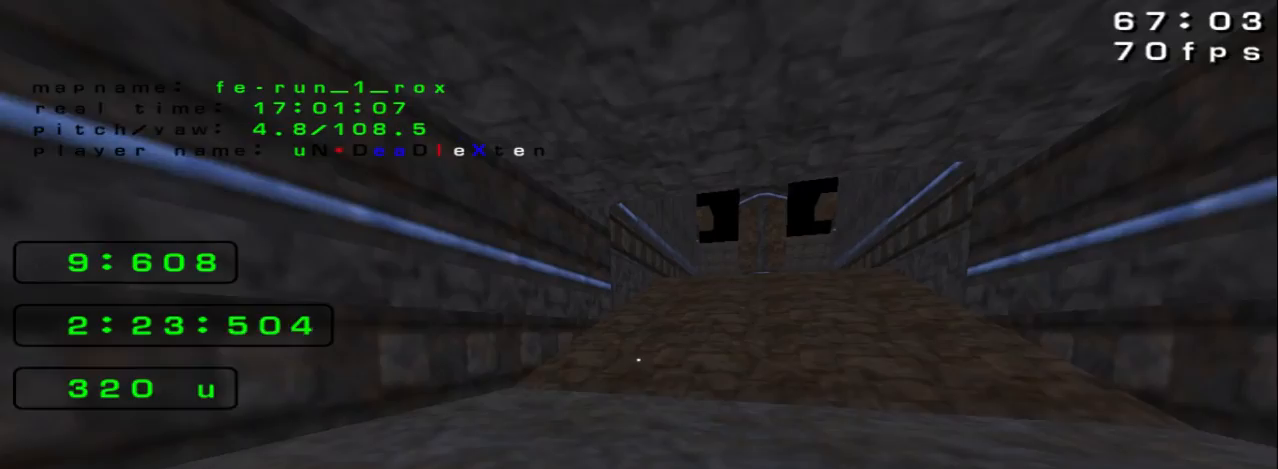
{"keys": ["up"], "events": []}
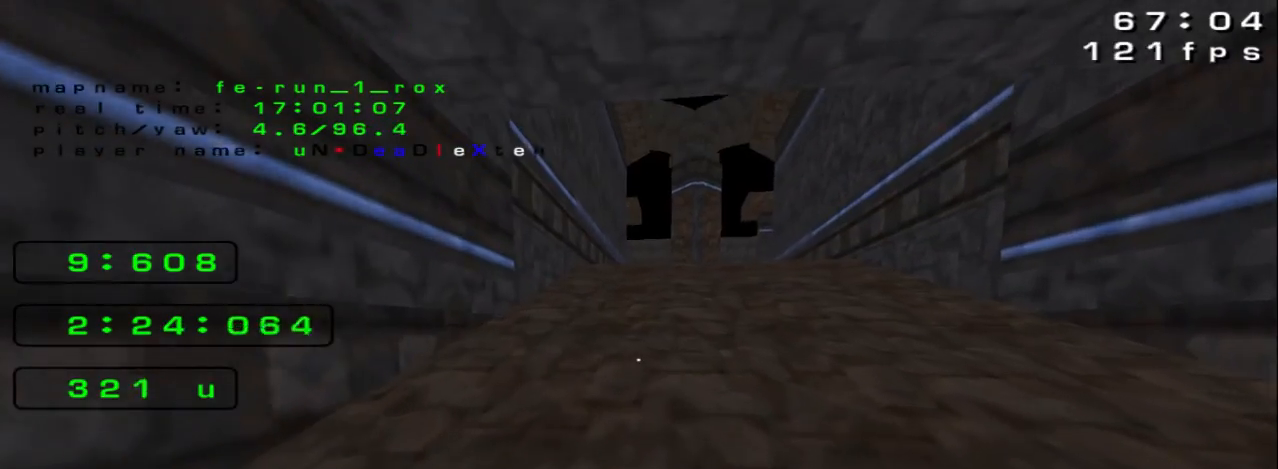
{"keys": ["up"], "events": []}
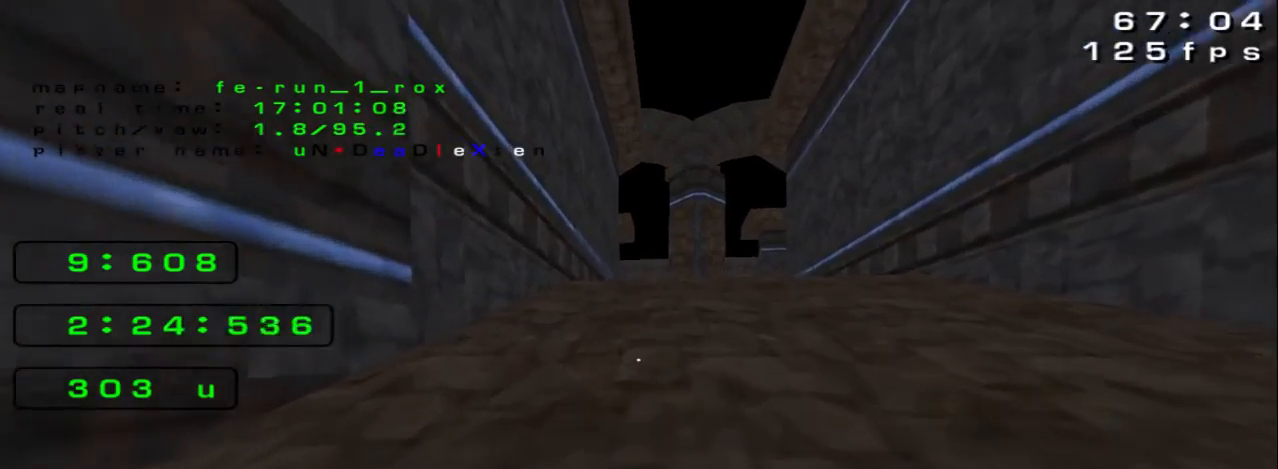
{"keys": ["right", "up"], "events": [[300, "right", "down"]]}
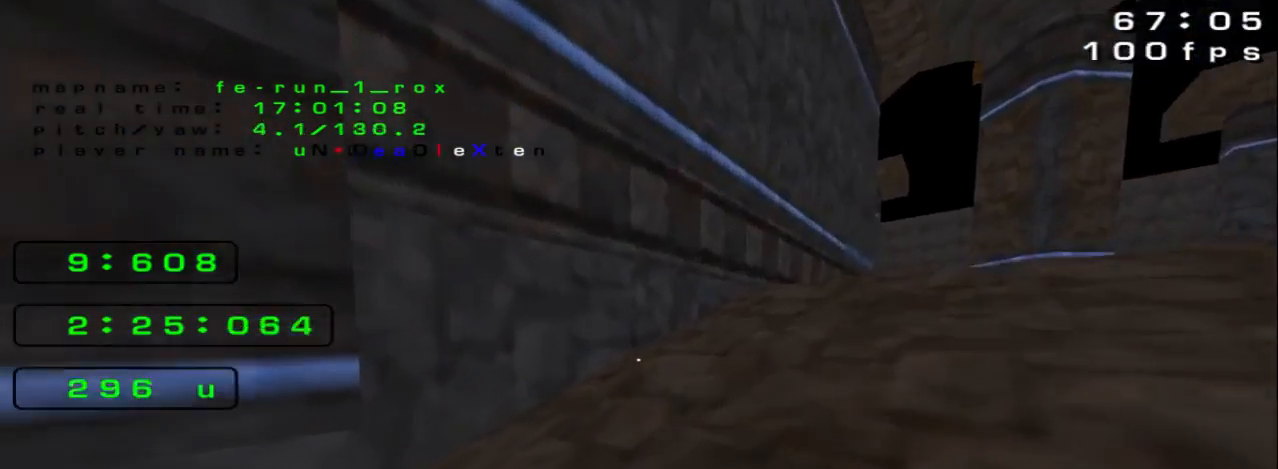
{"keys": ["right"], "events": [[300, "up", "up"]]}
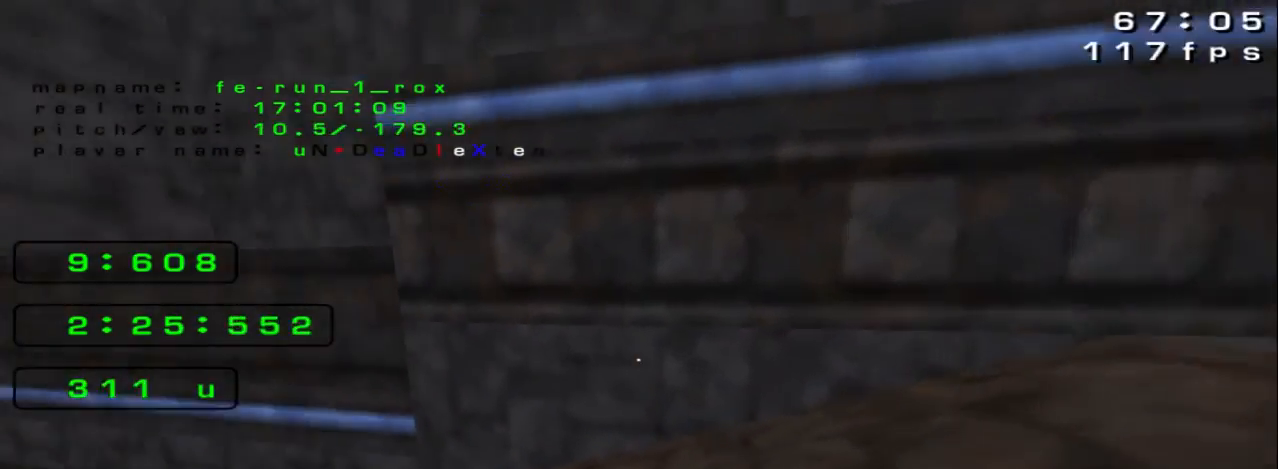
{"keys": ["down"], "events": [[433, "down", "down"], [433, "right", "up"]]}
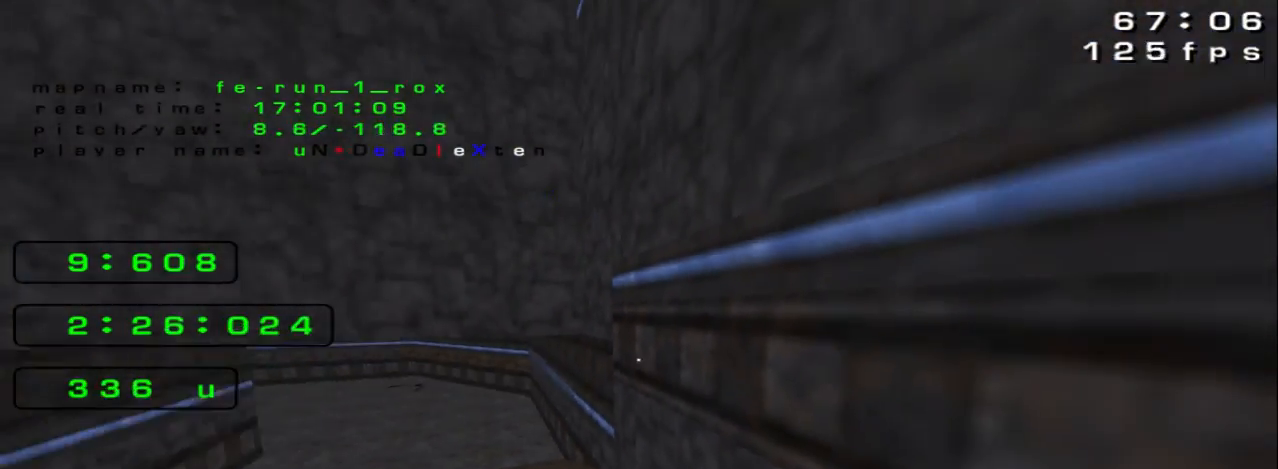
{"keys": [], "events": [[400, "down", "up"], [400, "right", "down"], [467, "right", "up"]]}
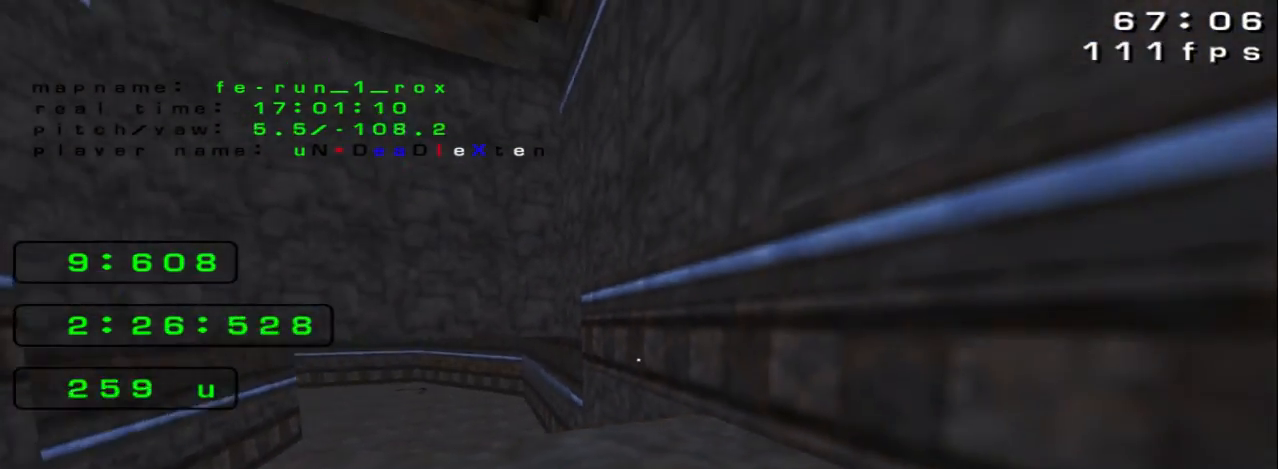
{"keys": ["up"], "events": [[367, "up", "down"]]}
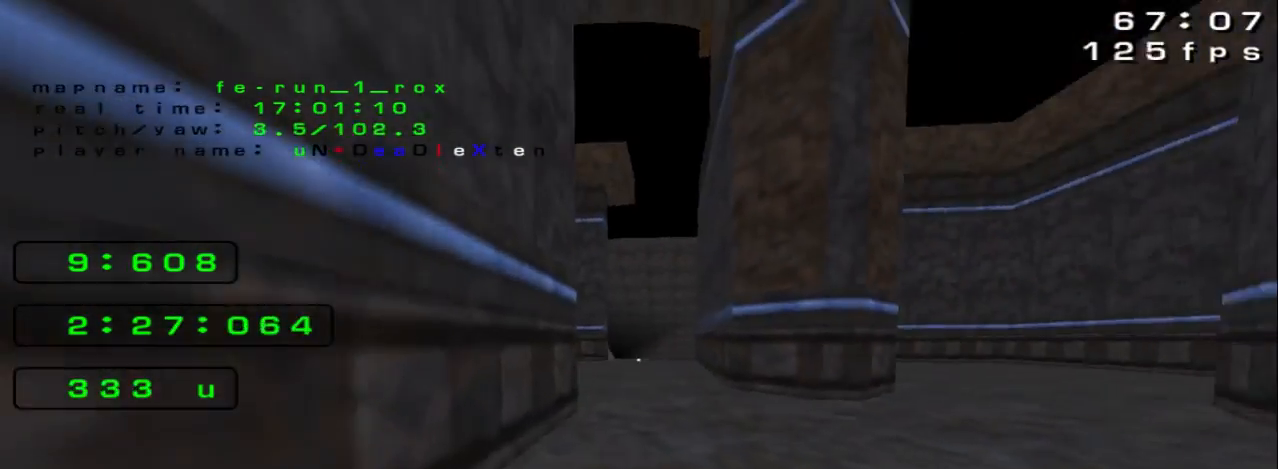
{"keys": ["up"], "events": [[367, "left", "down"], [433, "left", "up"]]}
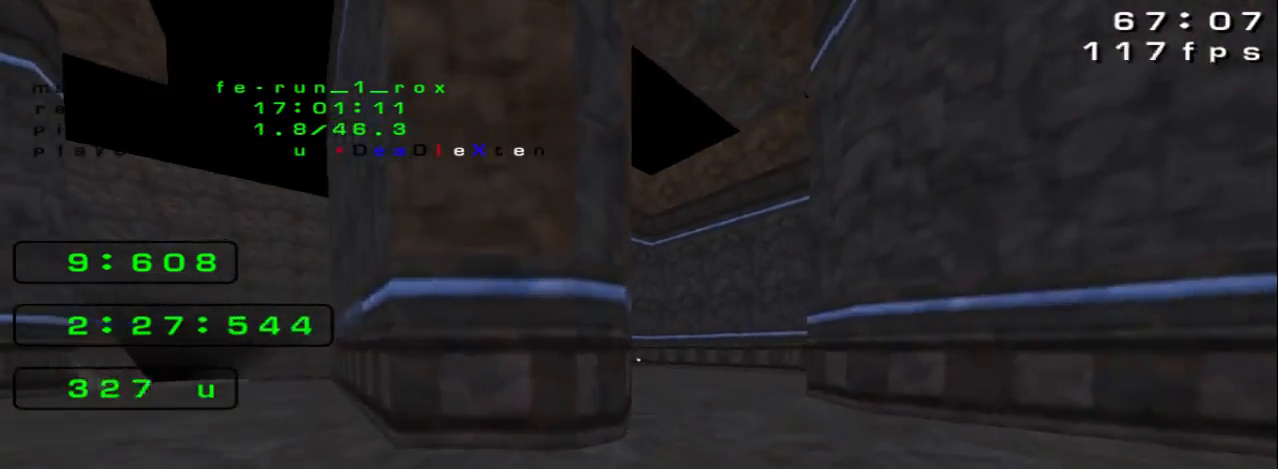
{"keys": [], "events": [[167, "up", "up"], [233, "left", "down"], [433, "left", "up"]]}
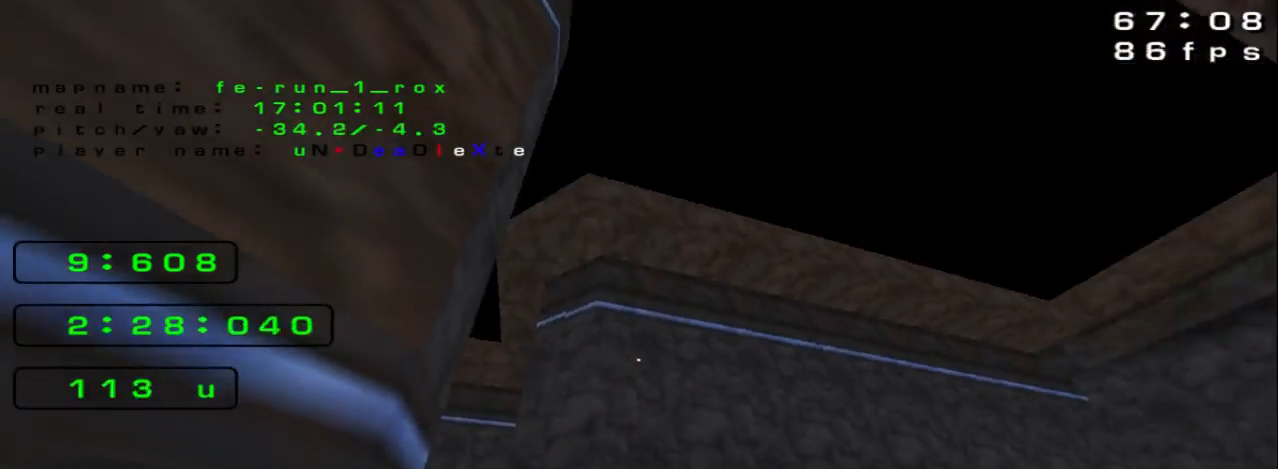
{"keys": ["down"], "events": [[100, "down", "down"]]}
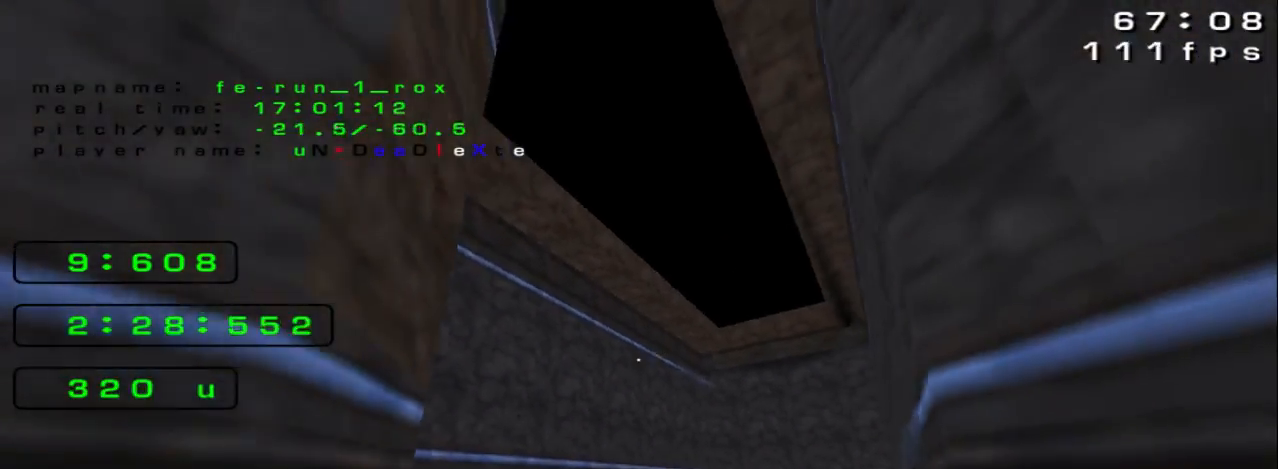
{"keys": [], "events": [[133, "down", "up"]]}